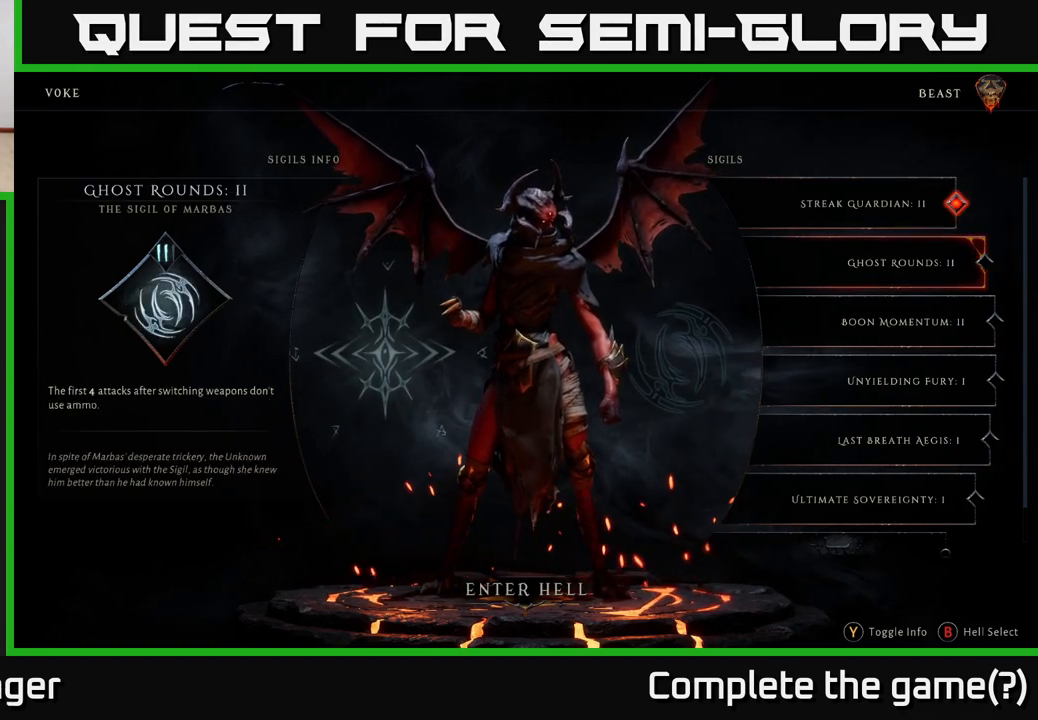
Gameplay with a controller (Xbox layout); each line is a JSON object with the inputs held at the frame after it. "events" lists button and stick changes between this image and that frame as [ms after this image, input, new state], when the widget could be followed in between.
{"buttons": [], "left_stick": "center", "right_stick": "center", "events": []}
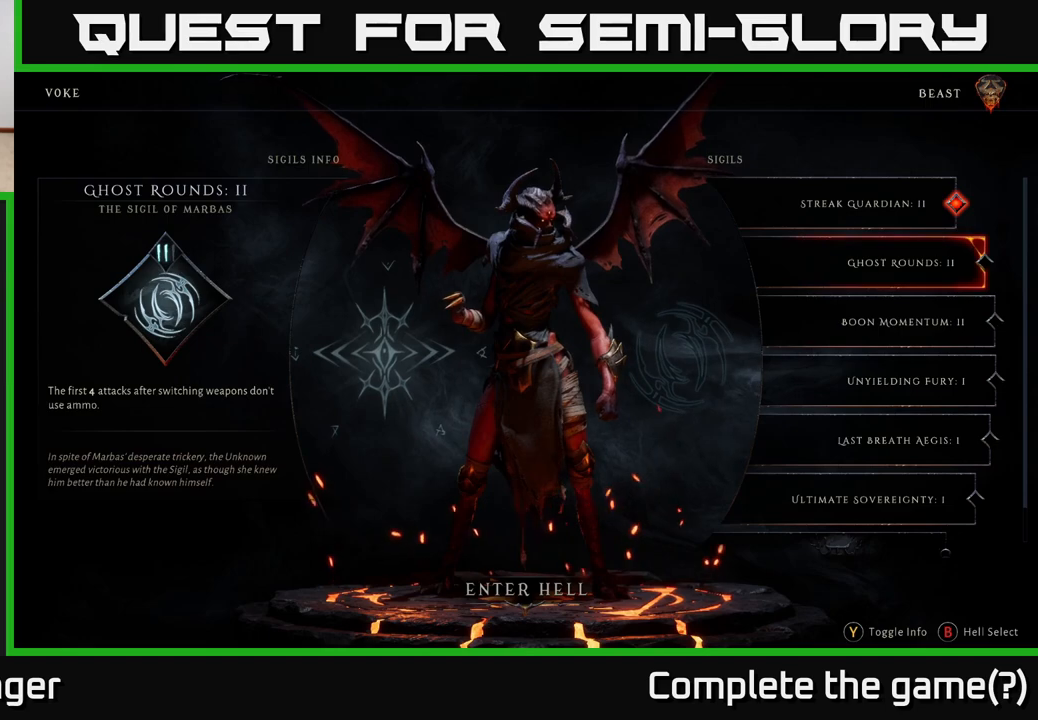
{"buttons": [], "left_stick": "center", "right_stick": "center", "events": []}
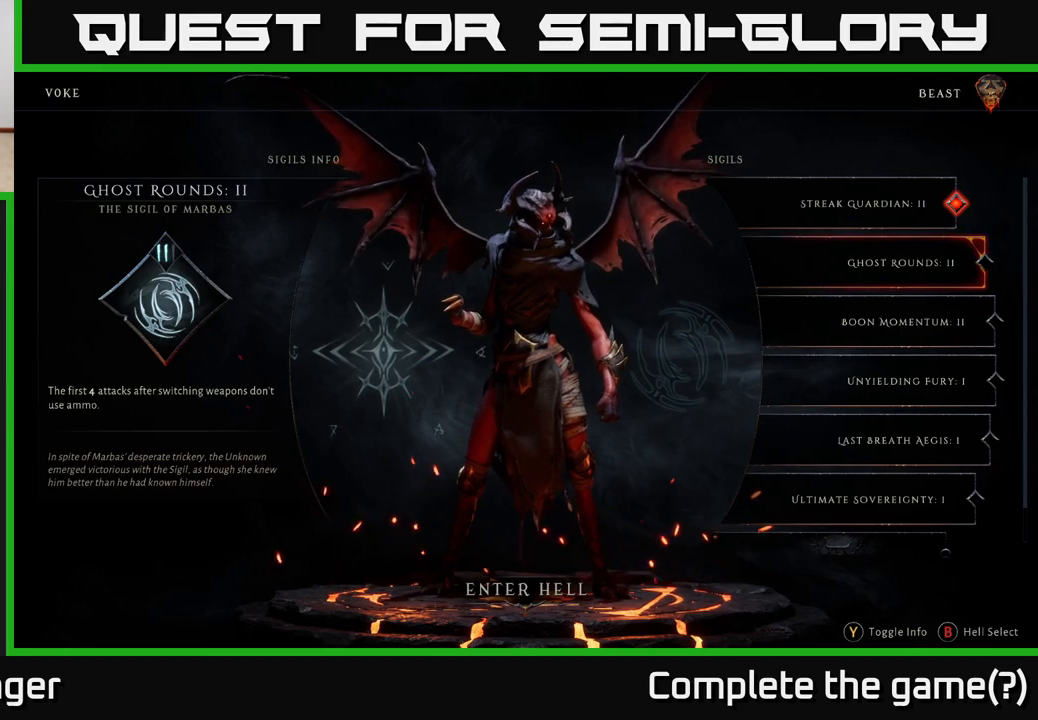
{"buttons": [], "left_stick": "center", "right_stick": "center", "events": []}
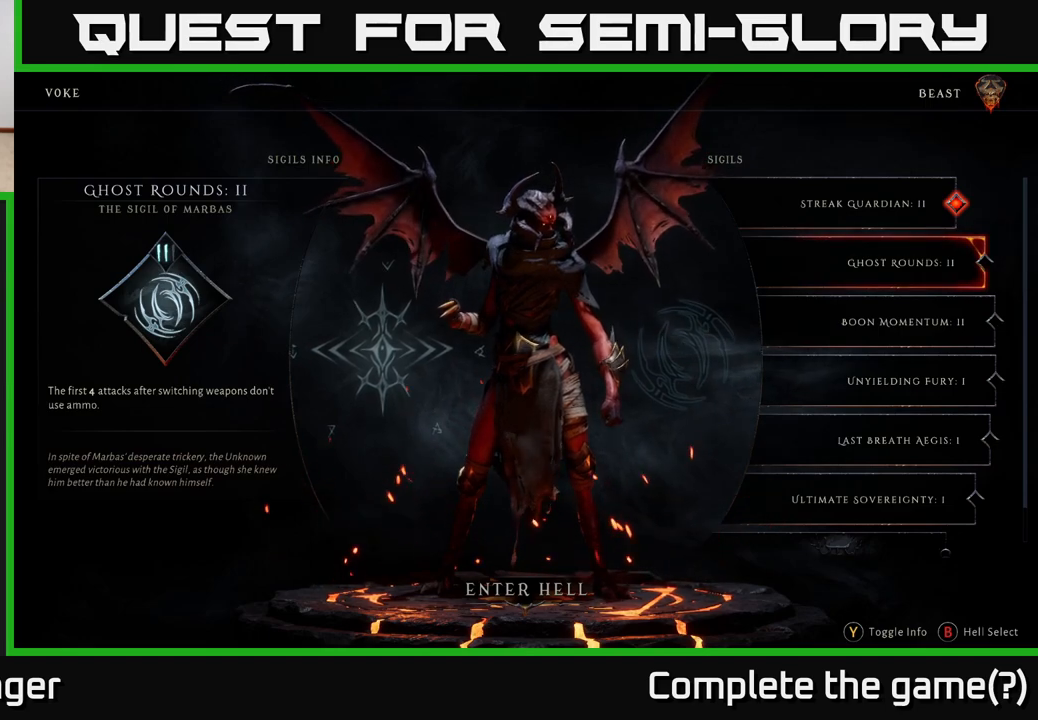
{"buttons": [], "left_stick": "center", "right_stick": "center", "events": []}
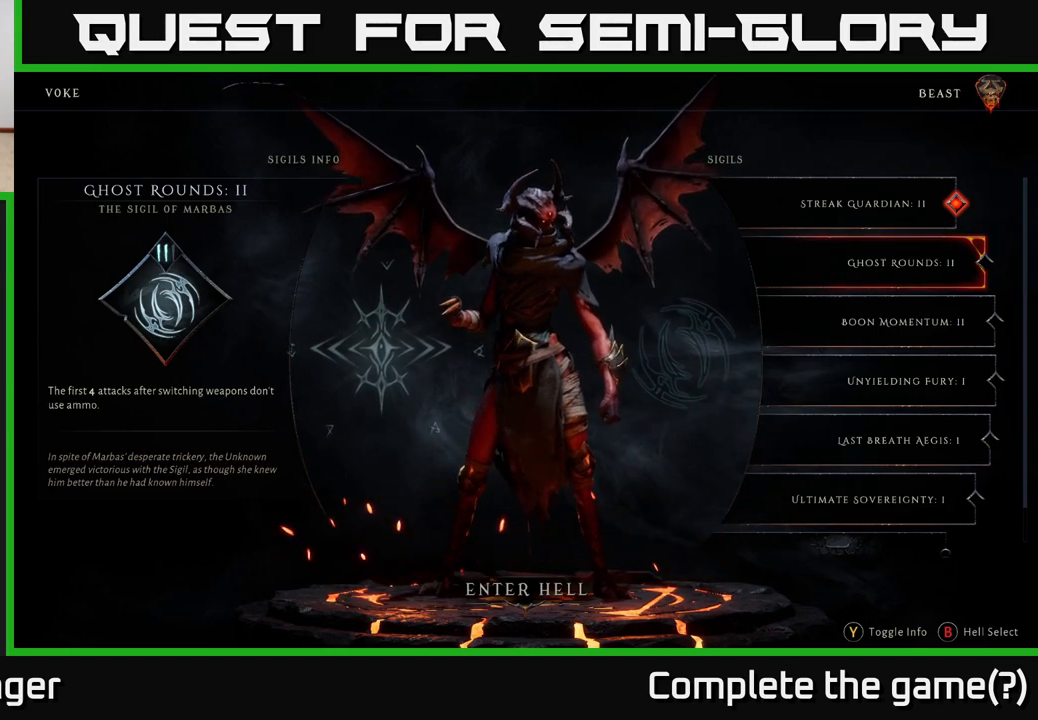
{"buttons": [], "left_stick": "center", "right_stick": "center", "events": []}
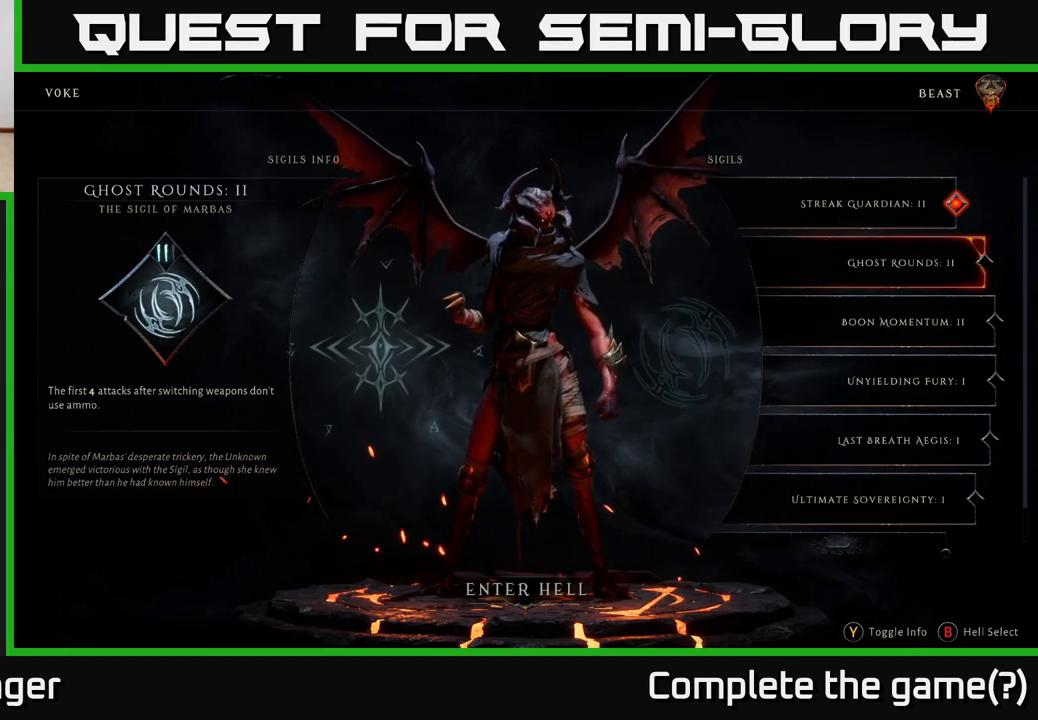
{"buttons": [], "left_stick": "center", "right_stick": "center", "events": []}
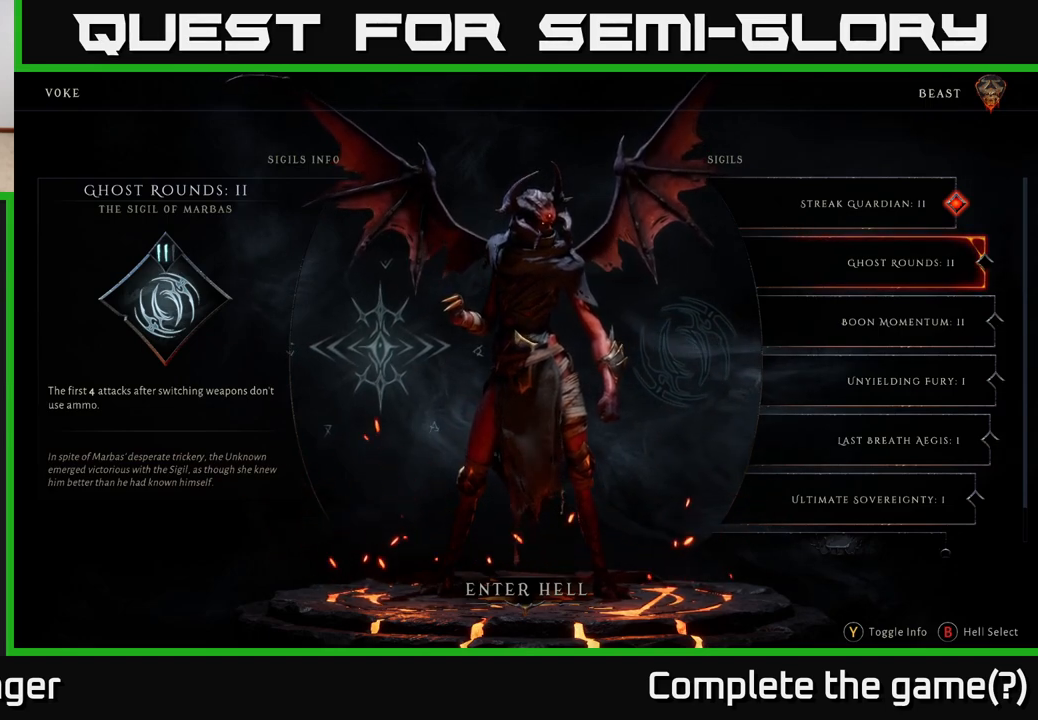
{"buttons": [], "left_stick": "center", "right_stick": "center", "events": []}
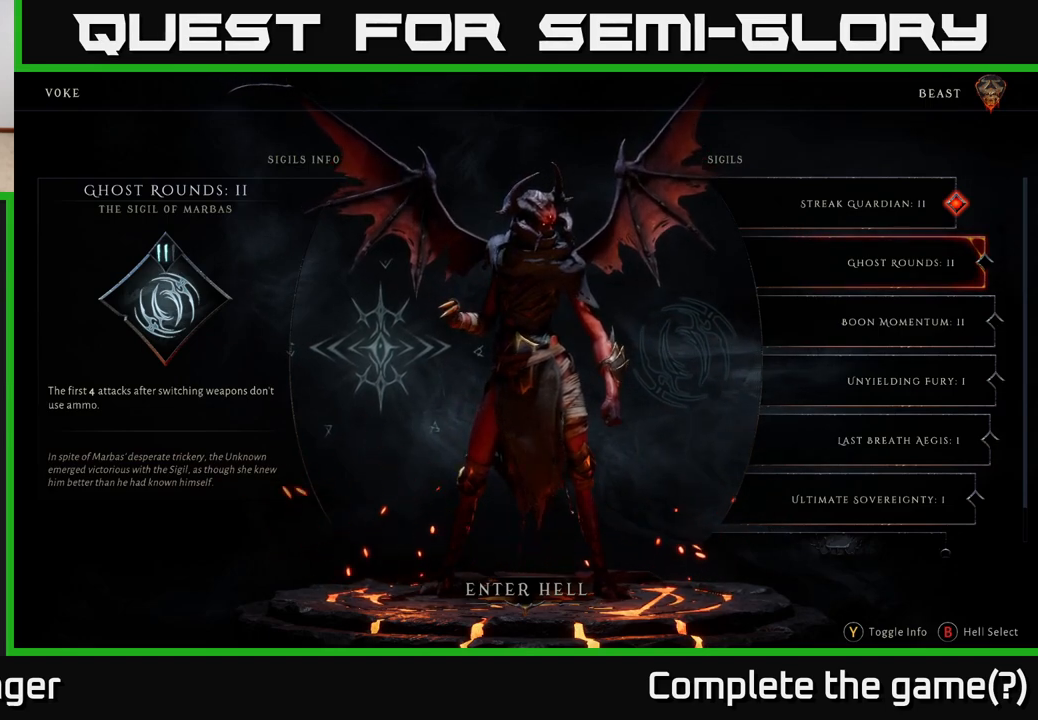
{"buttons": [], "left_stick": "down", "right_stick": "center", "events": [[417, "left_stick", "down"]]}
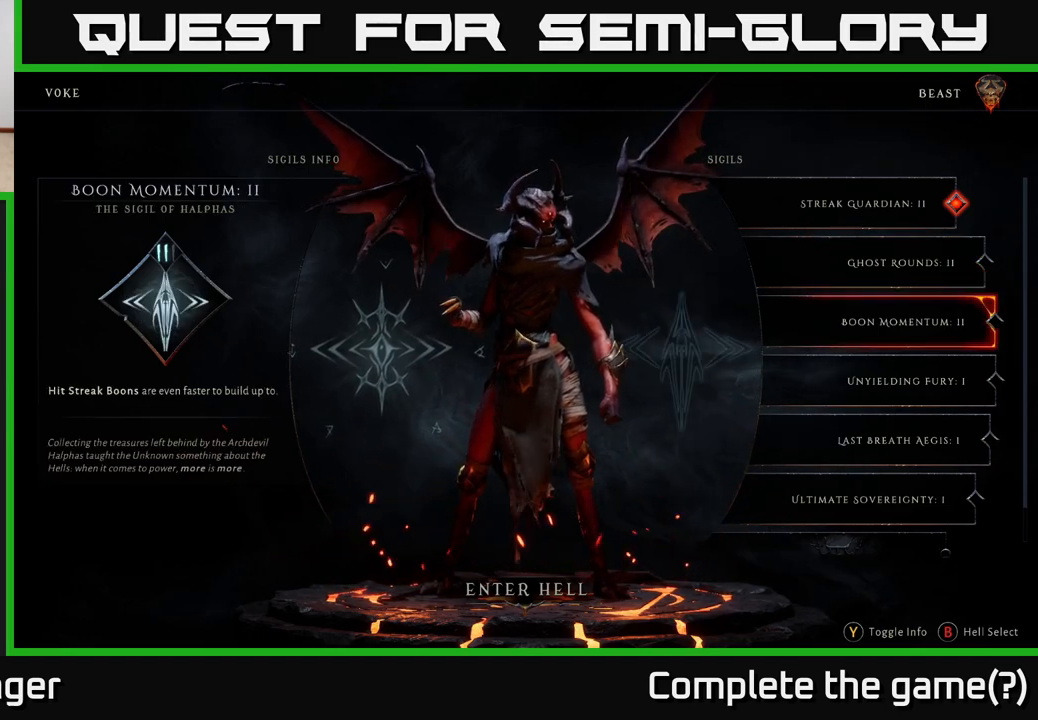
{"buttons": [], "left_stick": "center", "right_stick": "center", "events": [[100, "left_stick", "center"]]}
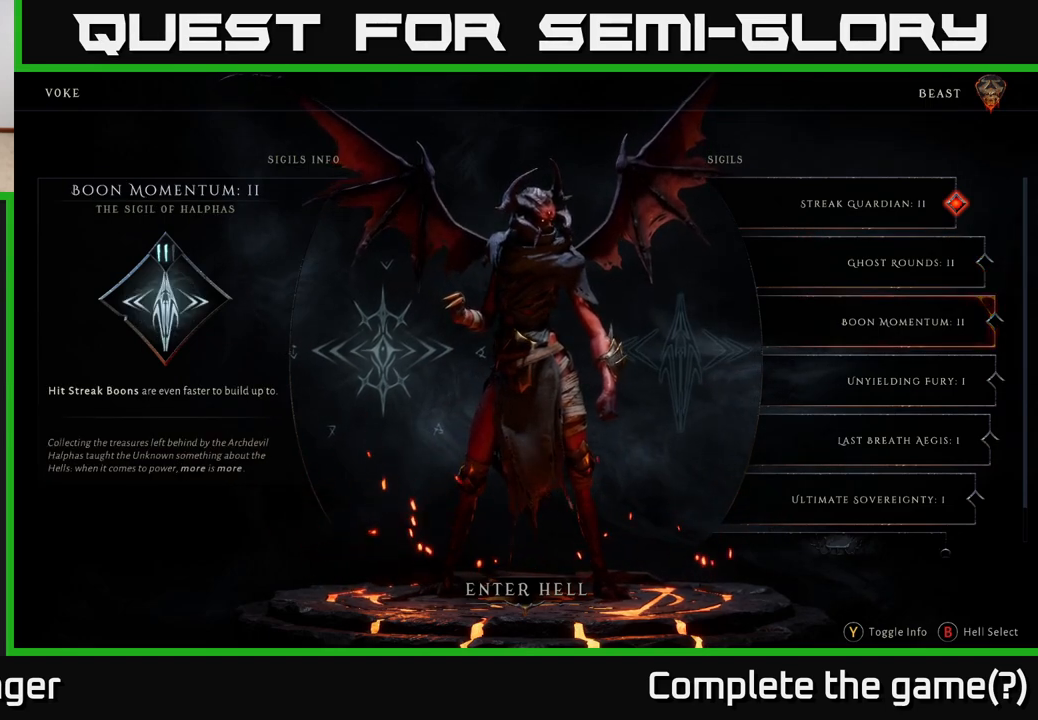
{"buttons": [], "left_stick": "center", "right_stick": "center", "events": []}
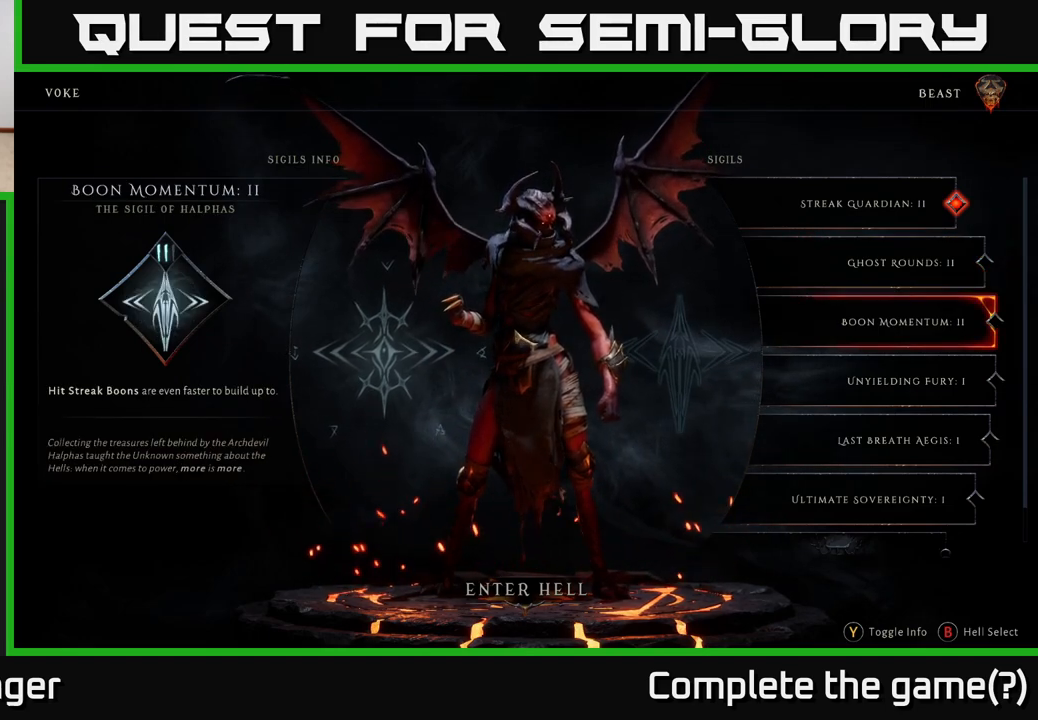
{"buttons": [], "left_stick": "center", "right_stick": "center", "events": []}
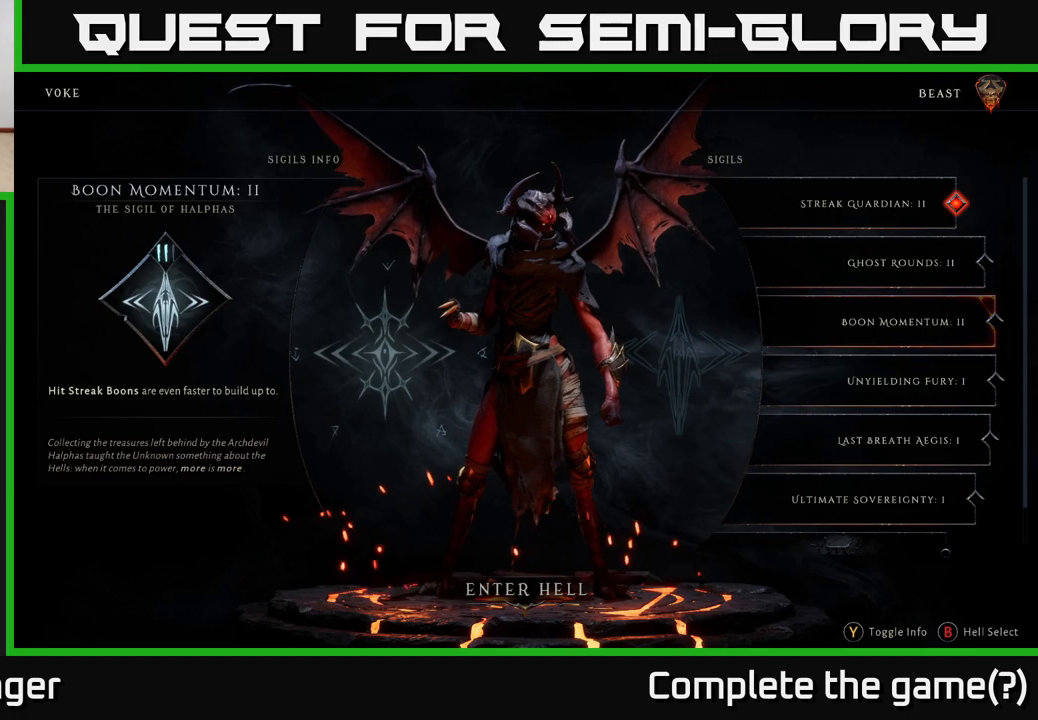
{"buttons": [], "left_stick": "center", "right_stick": "center", "events": []}
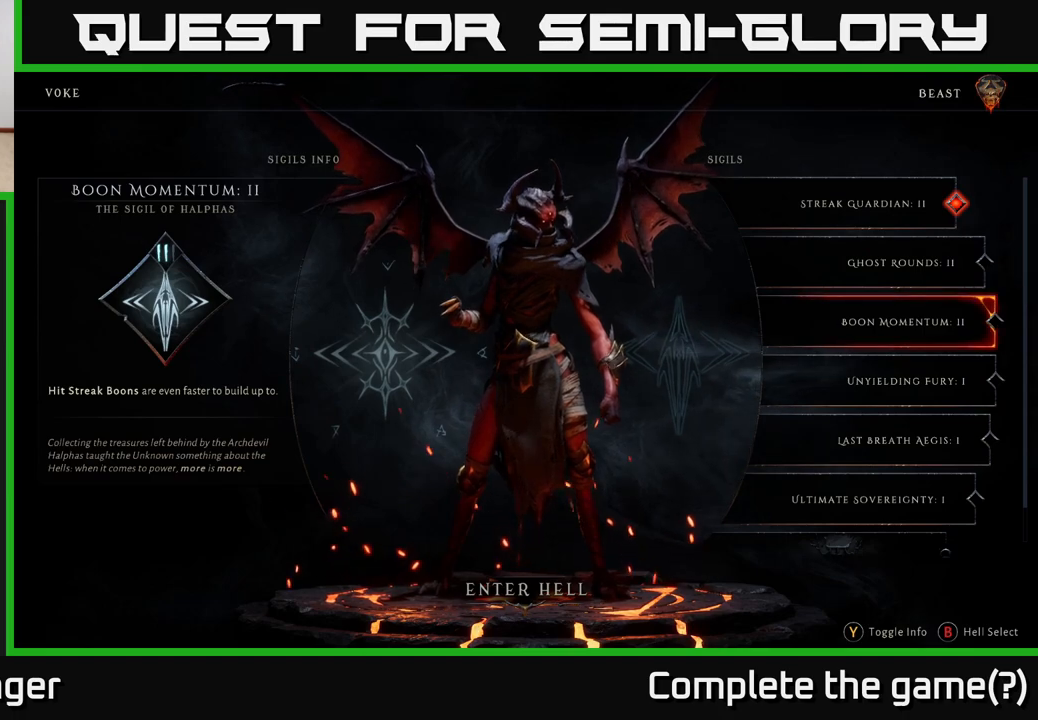
{"buttons": [], "left_stick": "down", "right_stick": "center", "events": [[367, "left_stick", "down"]]}
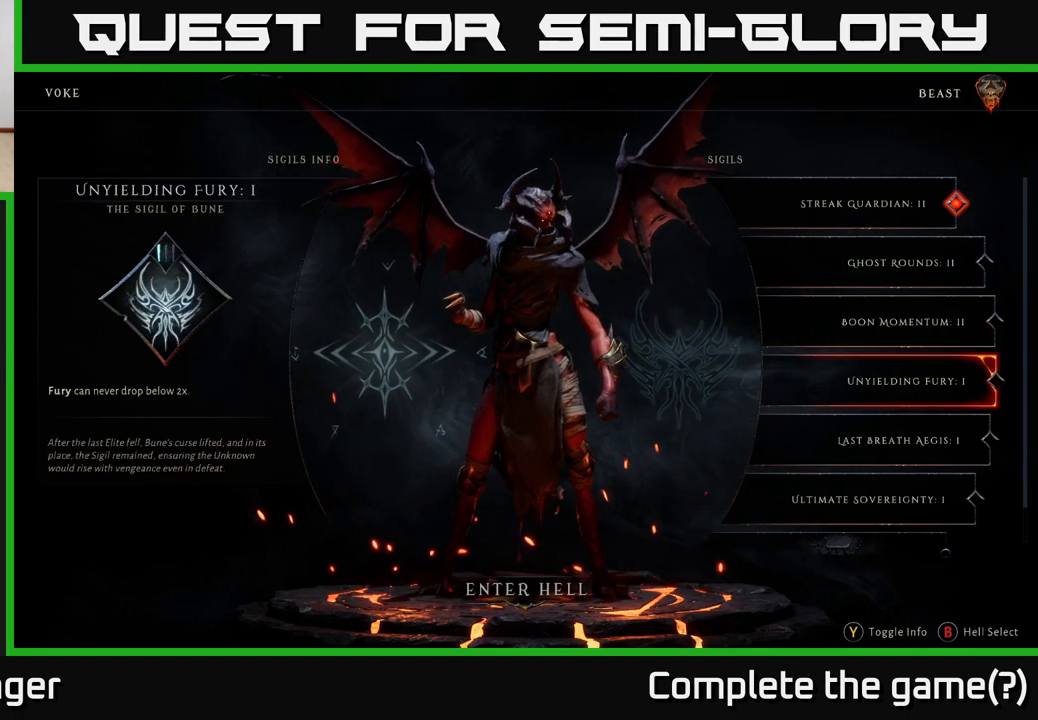
{"buttons": [], "left_stick": "center", "right_stick": "center", "events": [[83, "left_stick", "center"]]}
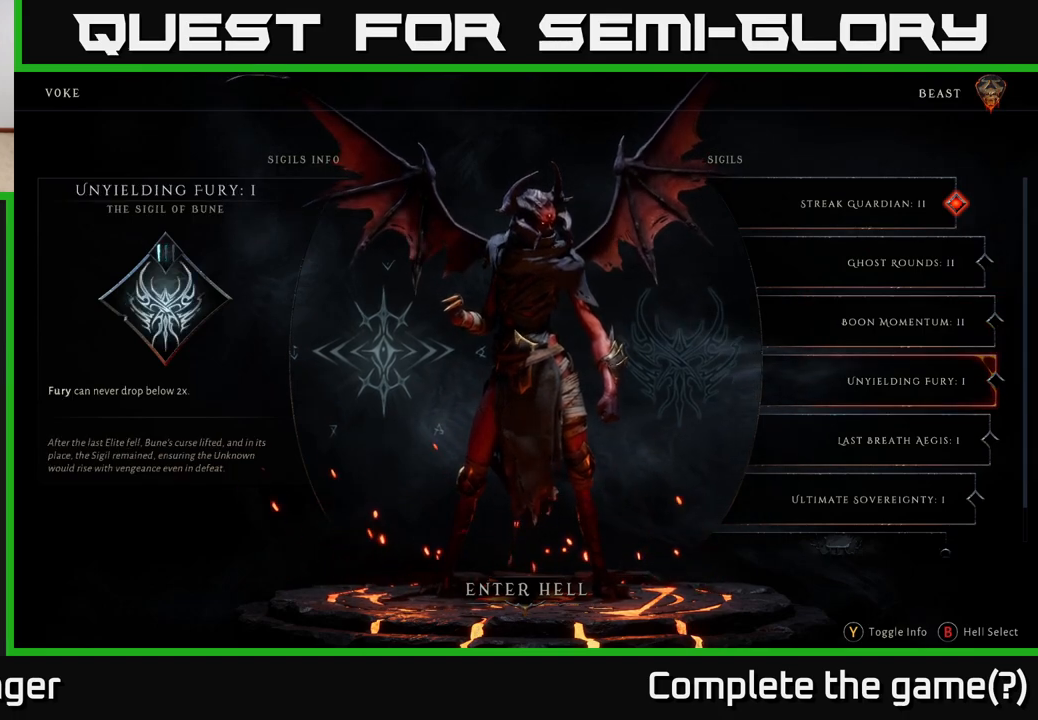
{"buttons": [], "left_stick": "center", "right_stick": "center", "events": []}
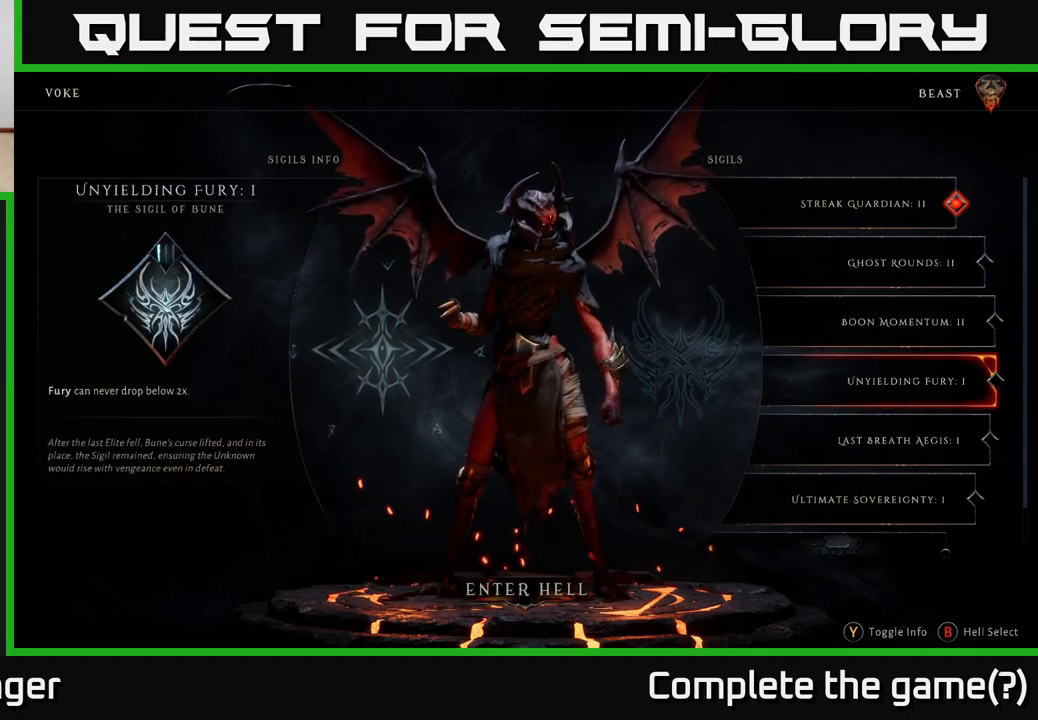
{"buttons": [], "left_stick": "center", "right_stick": "center", "events": []}
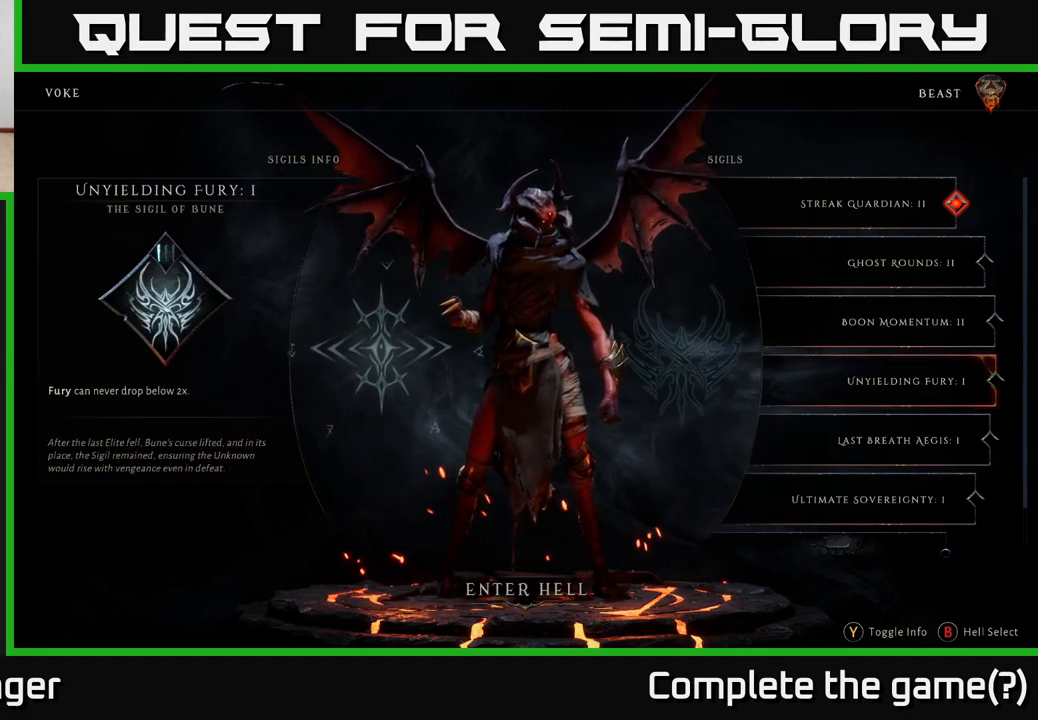
{"buttons": [], "left_stick": "center", "right_stick": "center", "events": []}
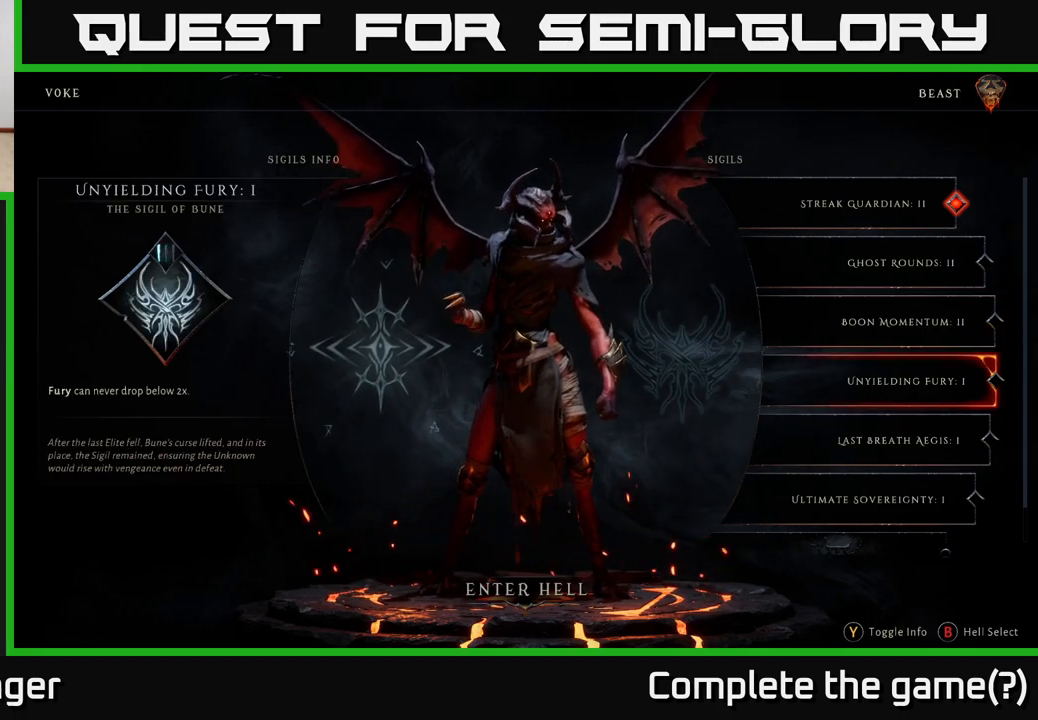
{"buttons": [], "left_stick": "center", "right_stick": "center", "events": []}
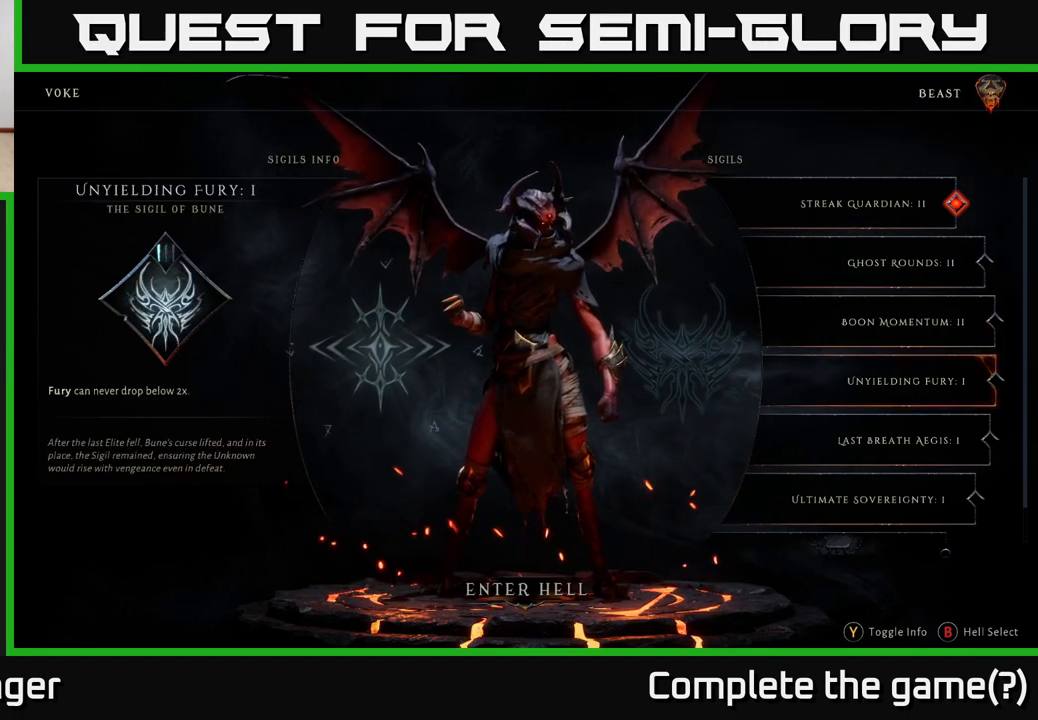
{"buttons": [], "left_stick": "center", "right_stick": "center", "events": []}
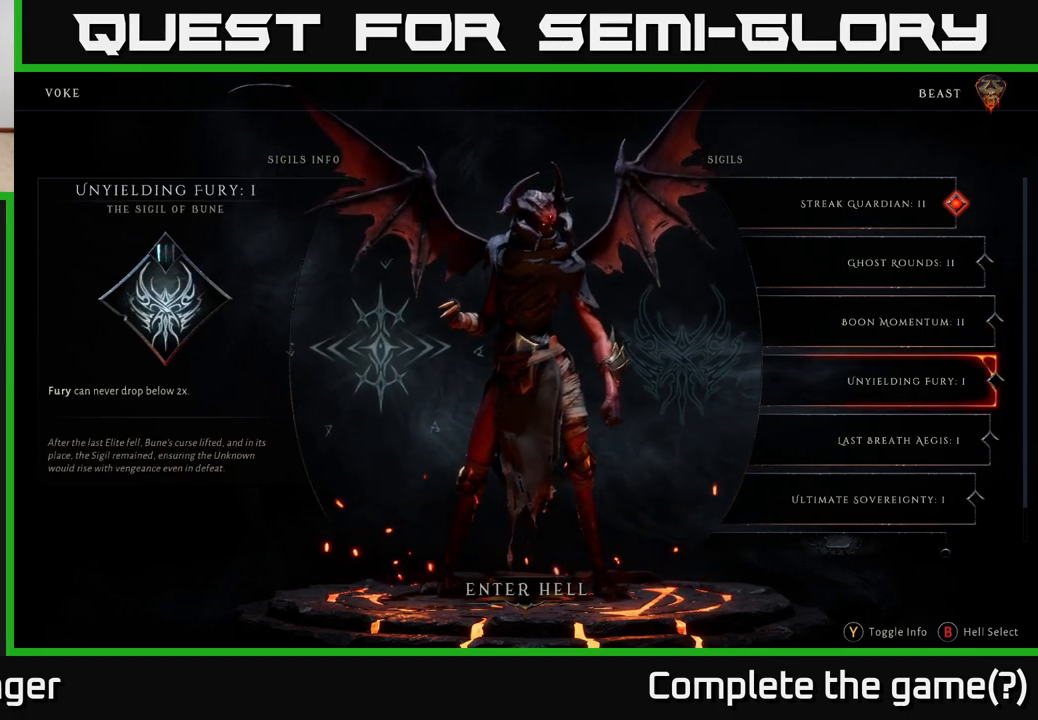
{"buttons": [], "left_stick": "center", "right_stick": "center", "events": []}
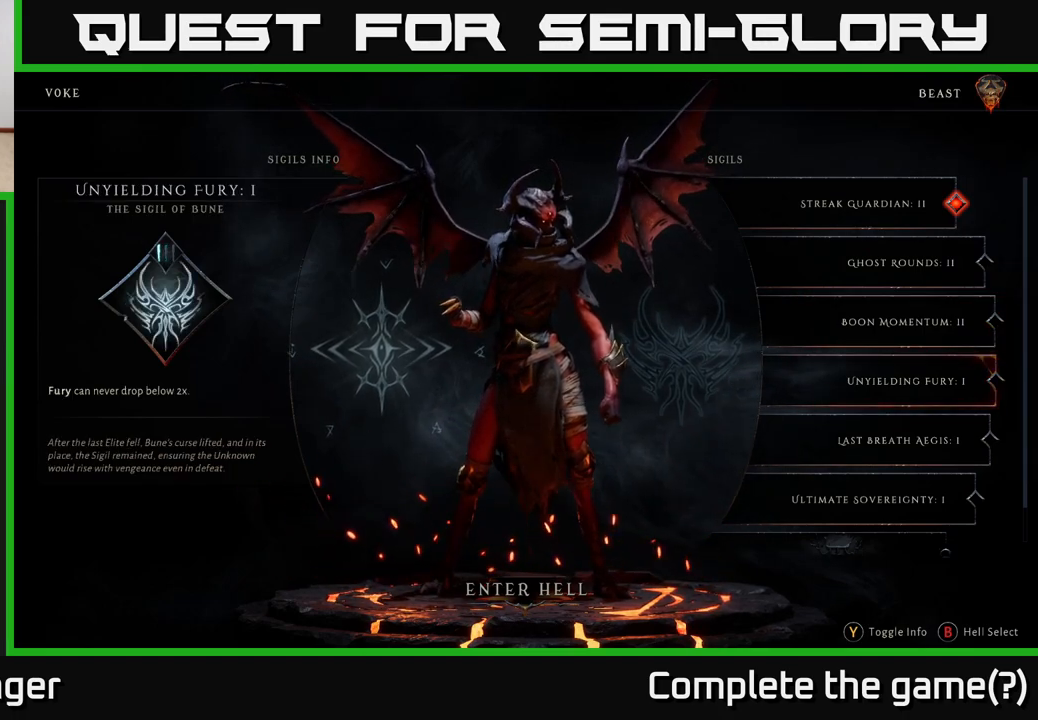
{"buttons": [], "left_stick": "center", "right_stick": "center", "events": []}
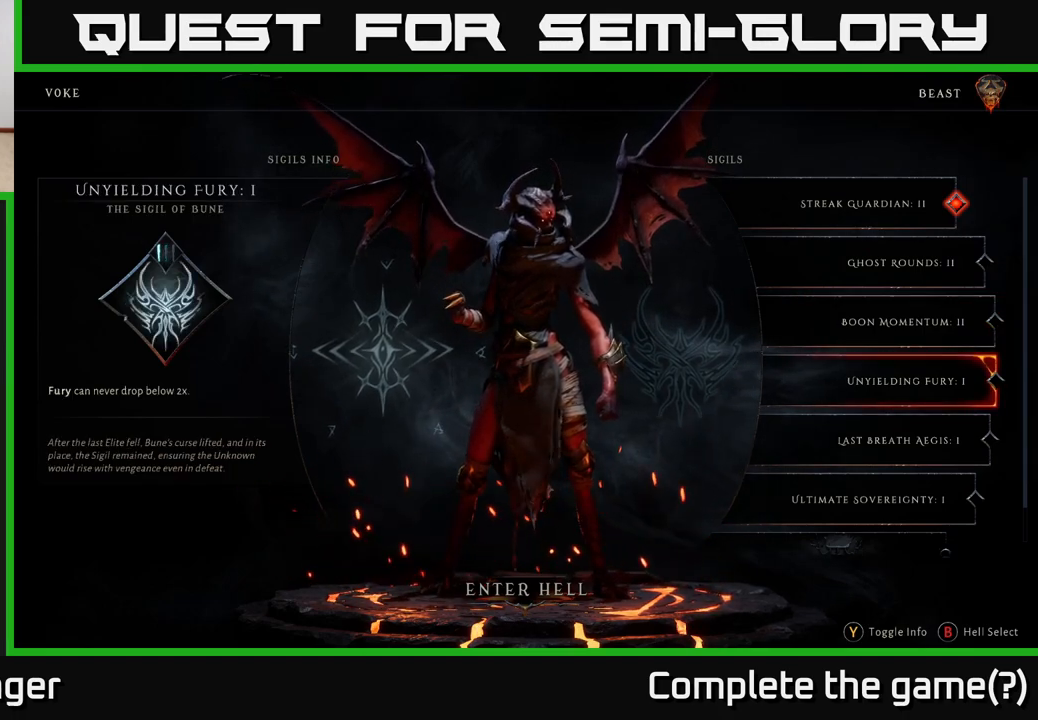
{"buttons": [], "left_stick": "center", "right_stick": "center", "events": []}
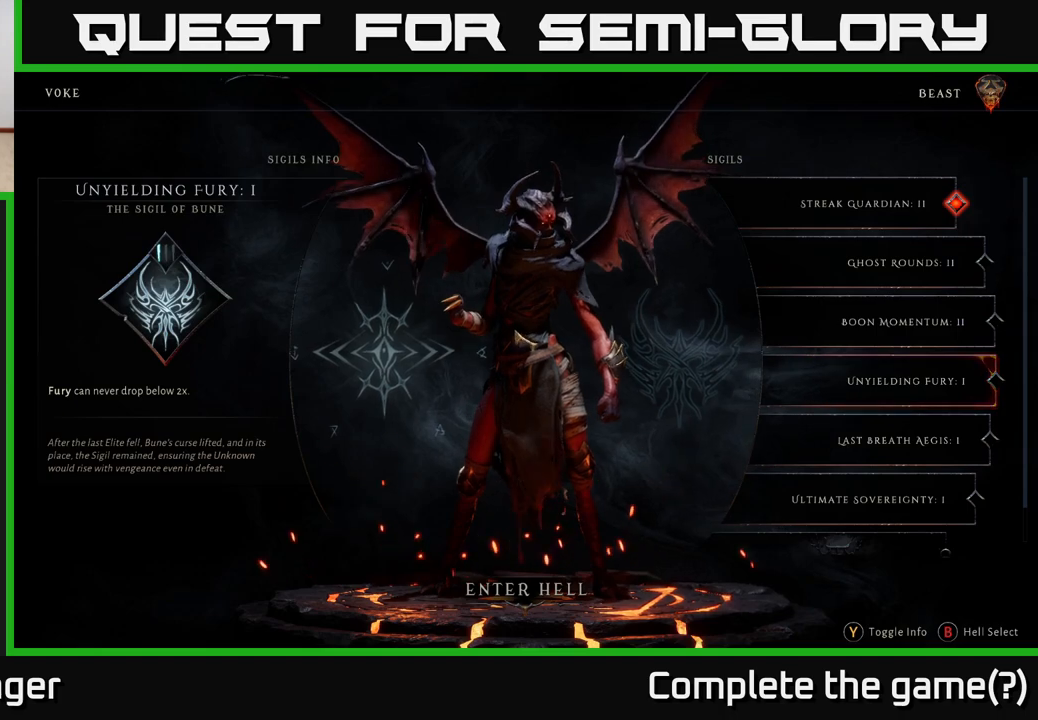
{"buttons": [], "left_stick": "center", "right_stick": "center", "events": []}
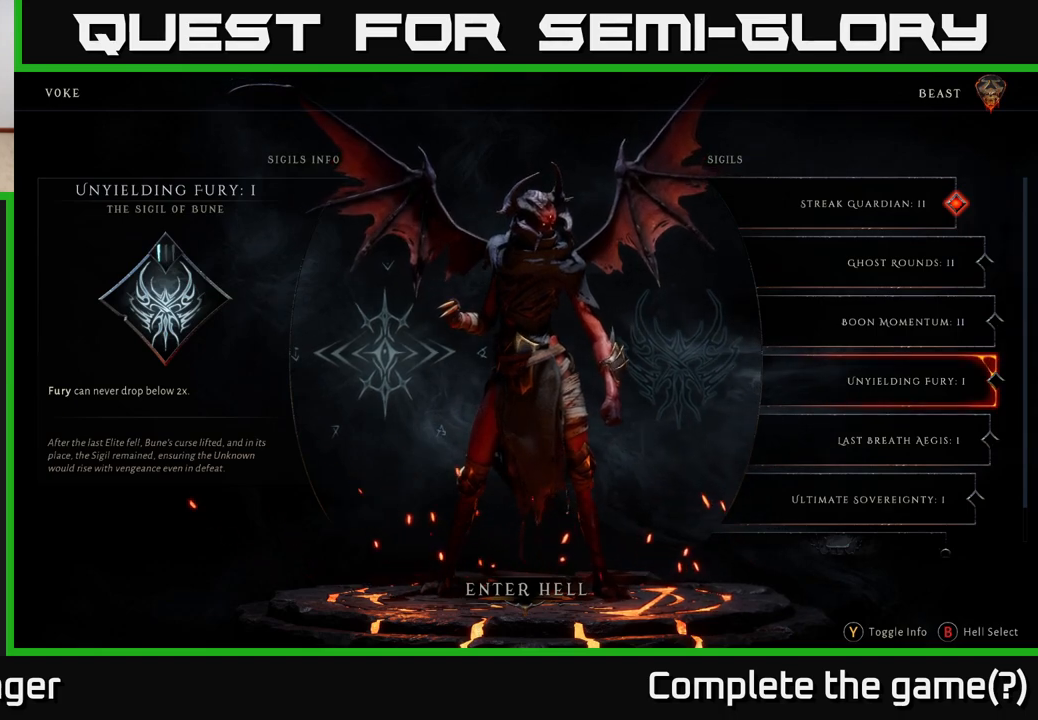
{"buttons": [], "left_stick": "center", "right_stick": "center", "events": []}
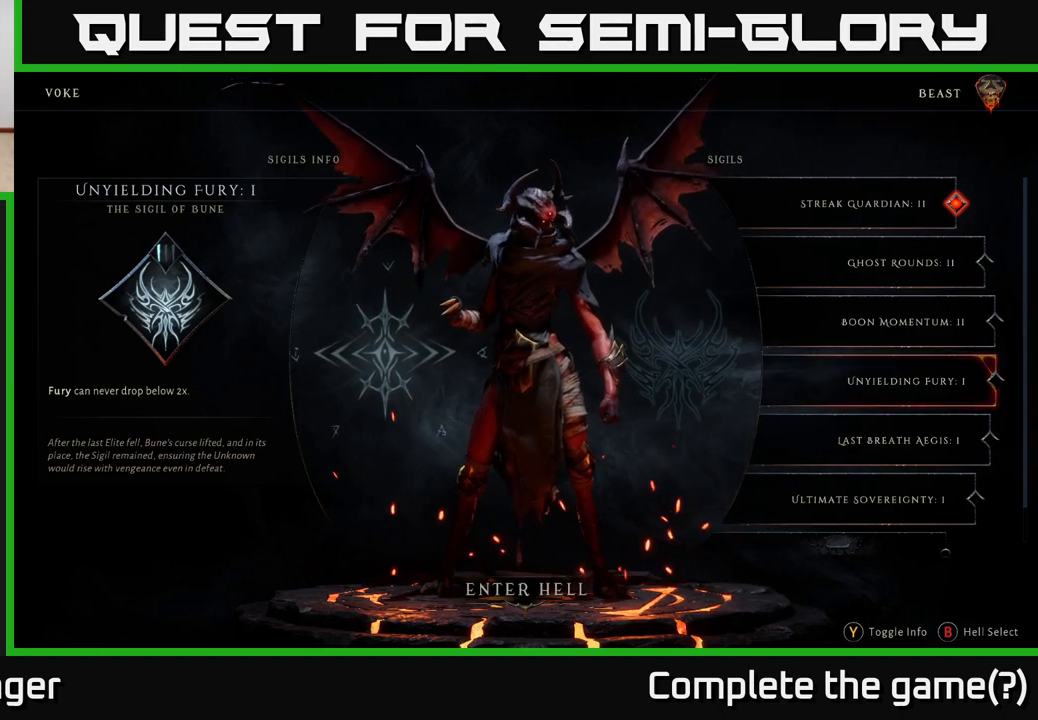
{"buttons": [], "left_stick": "down", "right_stick": "center", "events": [[150, "left_stick", "up"], [317, "left_stick", "center"], [367, "left_stick", "down"]]}
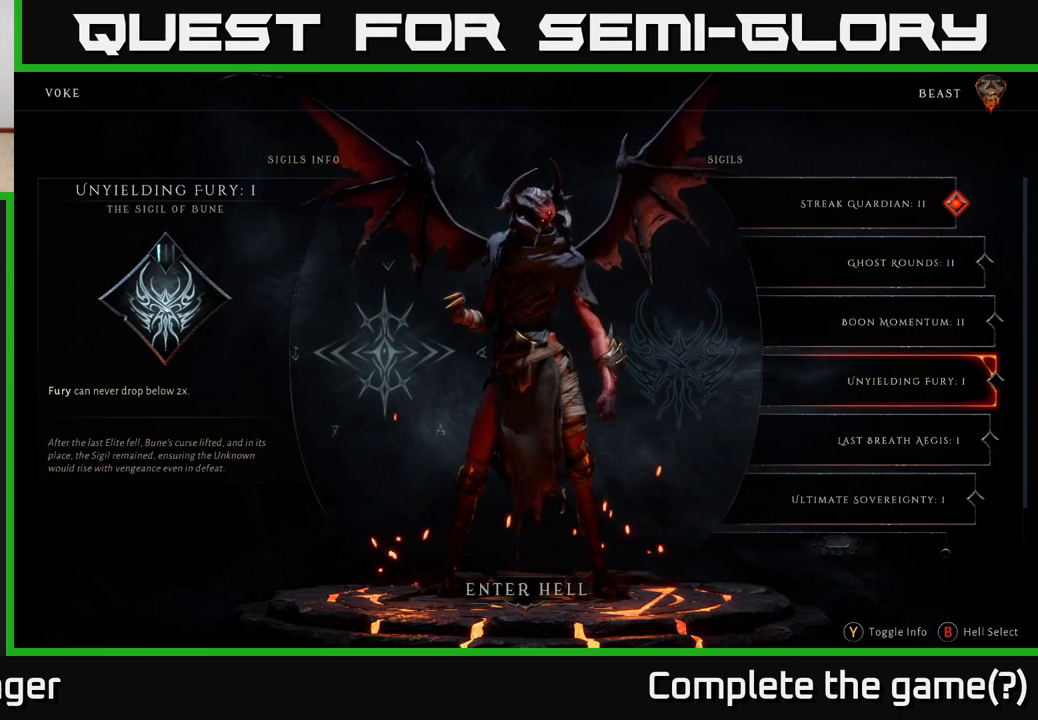
{"buttons": [], "left_stick": "center", "right_stick": "center", "events": [[33, "left_stick", "center"]]}
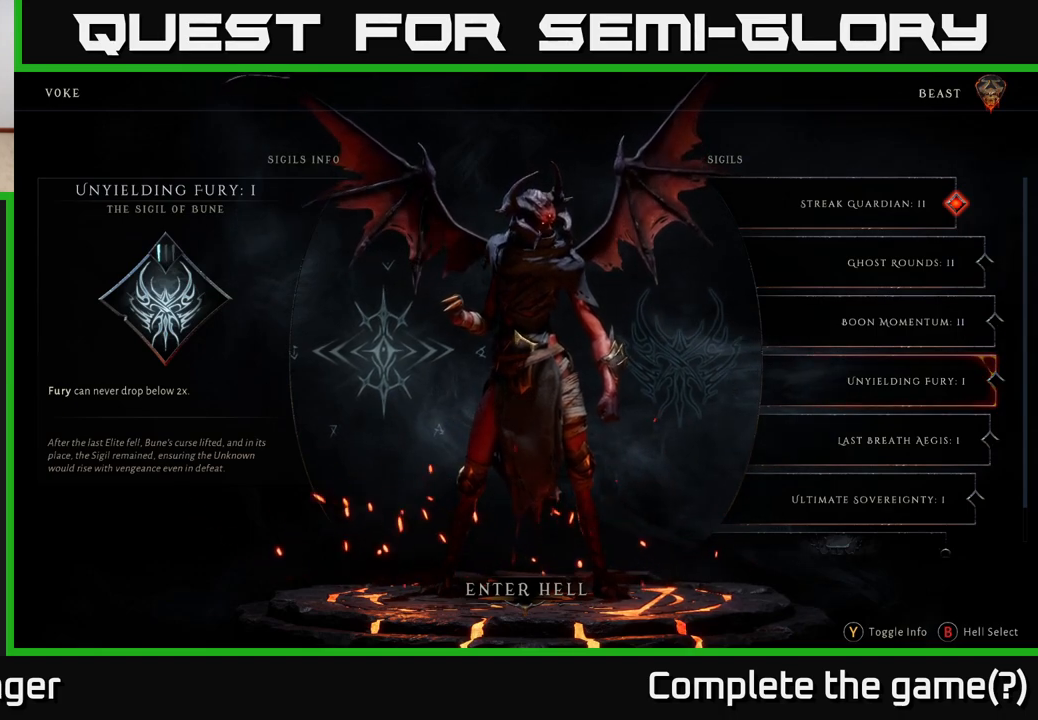
{"buttons": [], "left_stick": "down", "right_stick": "center", "events": [[483, "left_stick", "down"]]}
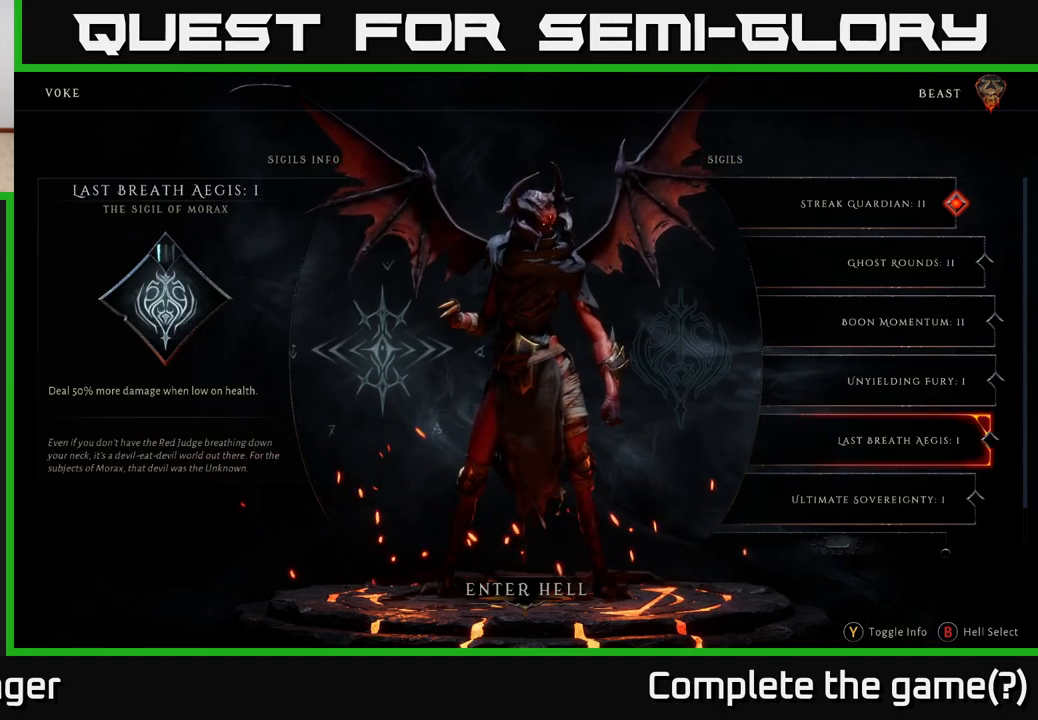
{"buttons": [], "left_stick": "center", "right_stick": "center", "events": [[183, "left_stick", "center"]]}
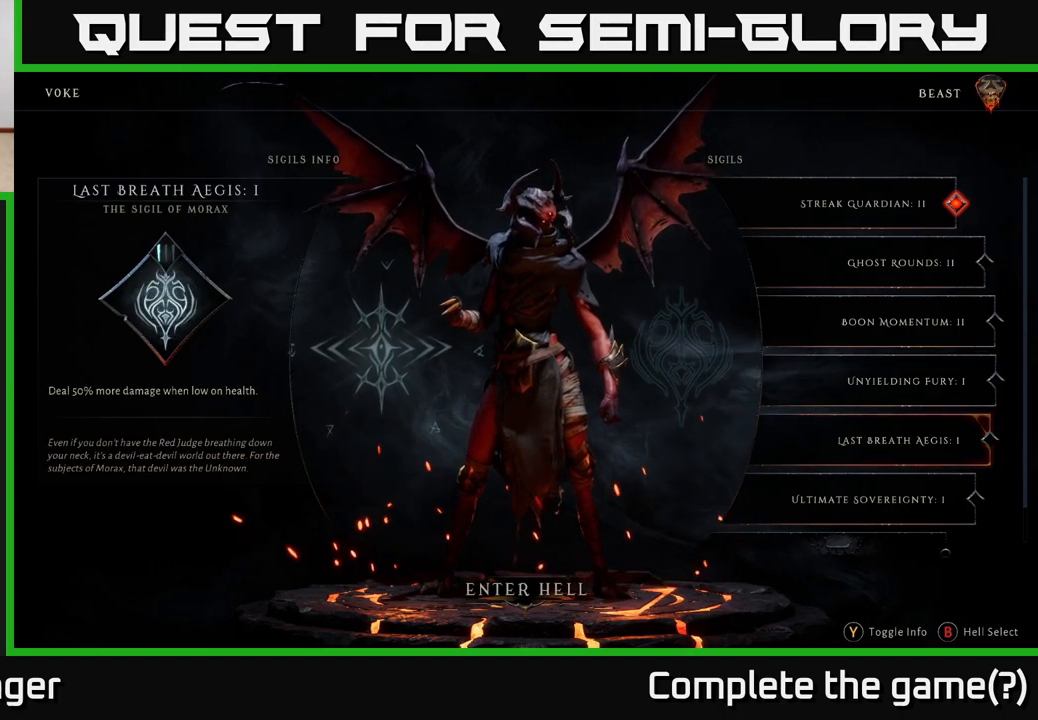
{"buttons": [], "left_stick": "center", "right_stick": "center", "events": []}
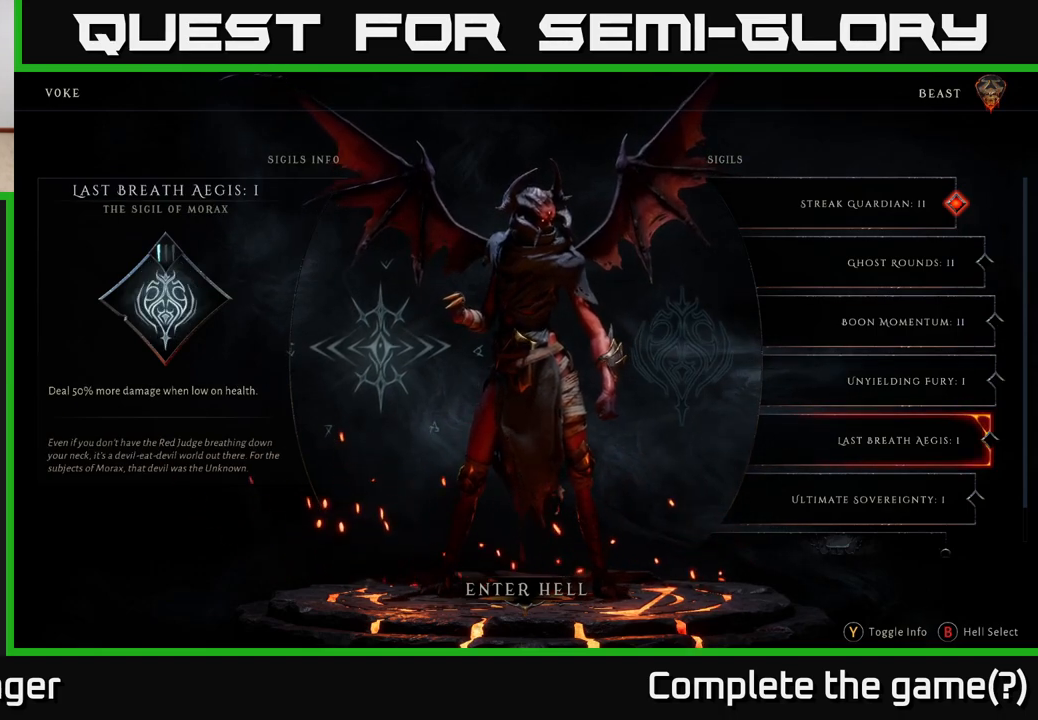
{"buttons": [], "left_stick": "center", "right_stick": "center", "events": []}